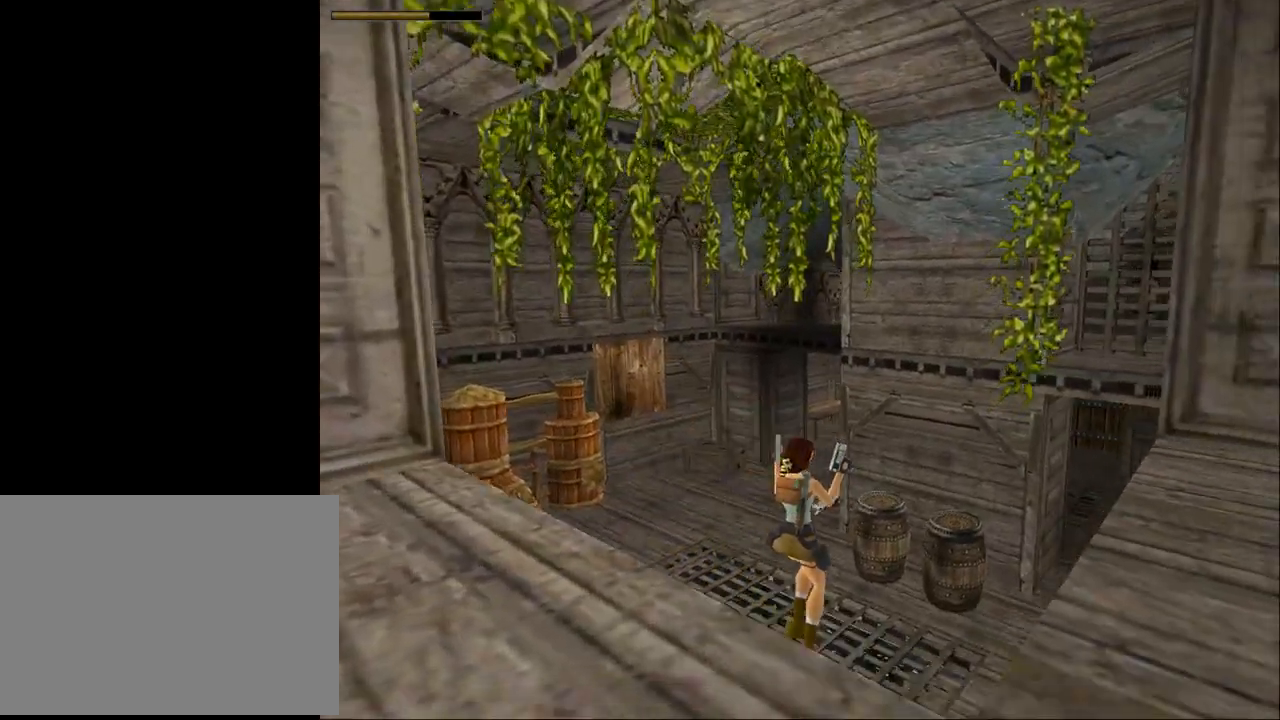
Gameplay with a controller (PlayStation layout); each line is a JSON object with the inputs held at the frame after it. "events" lists button and stick changes between this image and that frame as [ms after this image, input, new state], when the widget could be followed in between. Not read: L1 left_stick right_stick.
{"buttons": ["CROSS", "DPAD_UP", "DPAD_LEFT"], "events": [[133, "DPAD_LEFT", "down"], [467, "CROSS", "down"]]}
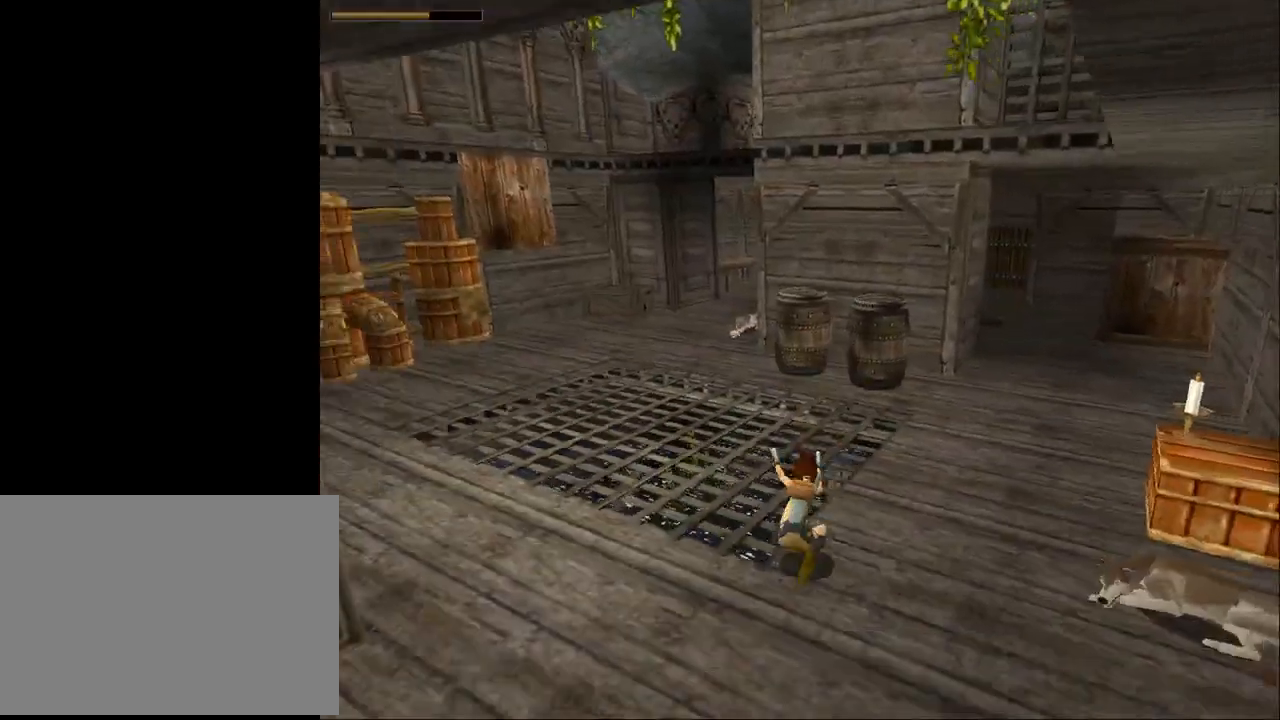
{"buttons": ["CROSS", "DPAD_UP"], "events": [[433, "DPAD_LEFT", "up"]]}
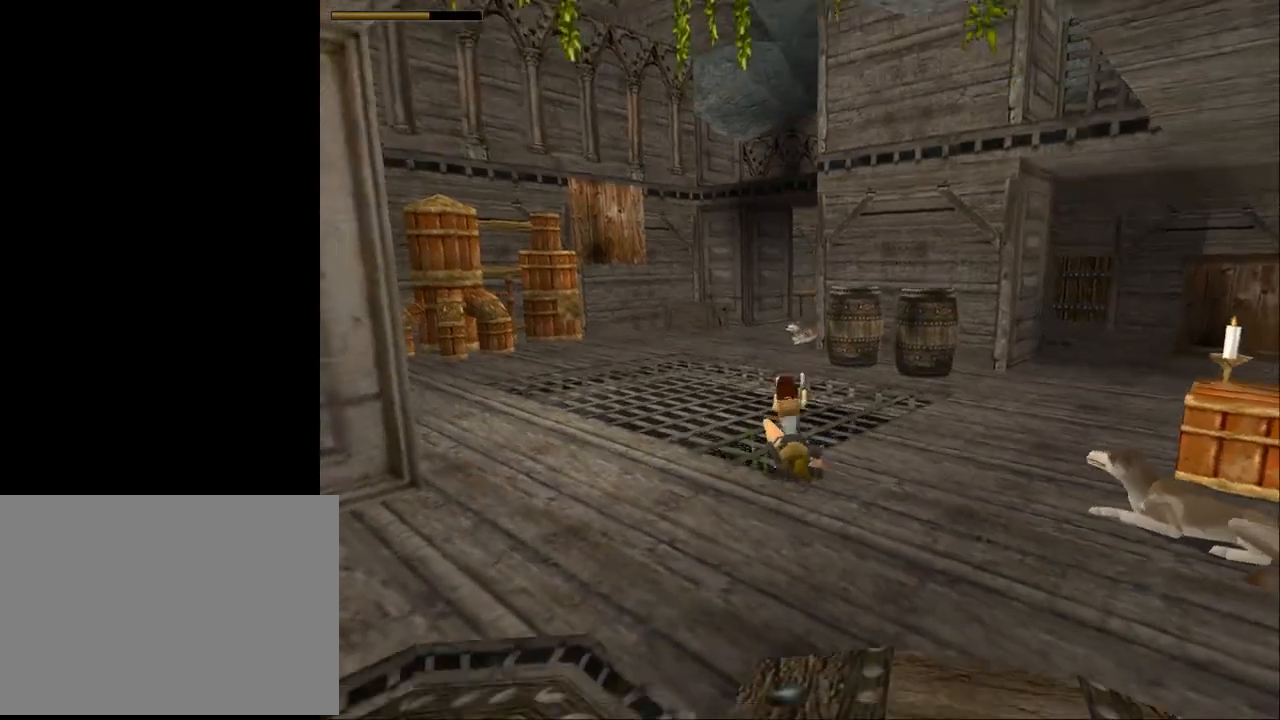
{"buttons": ["CROSS", "DPAD_RIGHT"], "events": [[167, "DPAD_UP", "up"], [233, "DPAD_RIGHT", "down"]]}
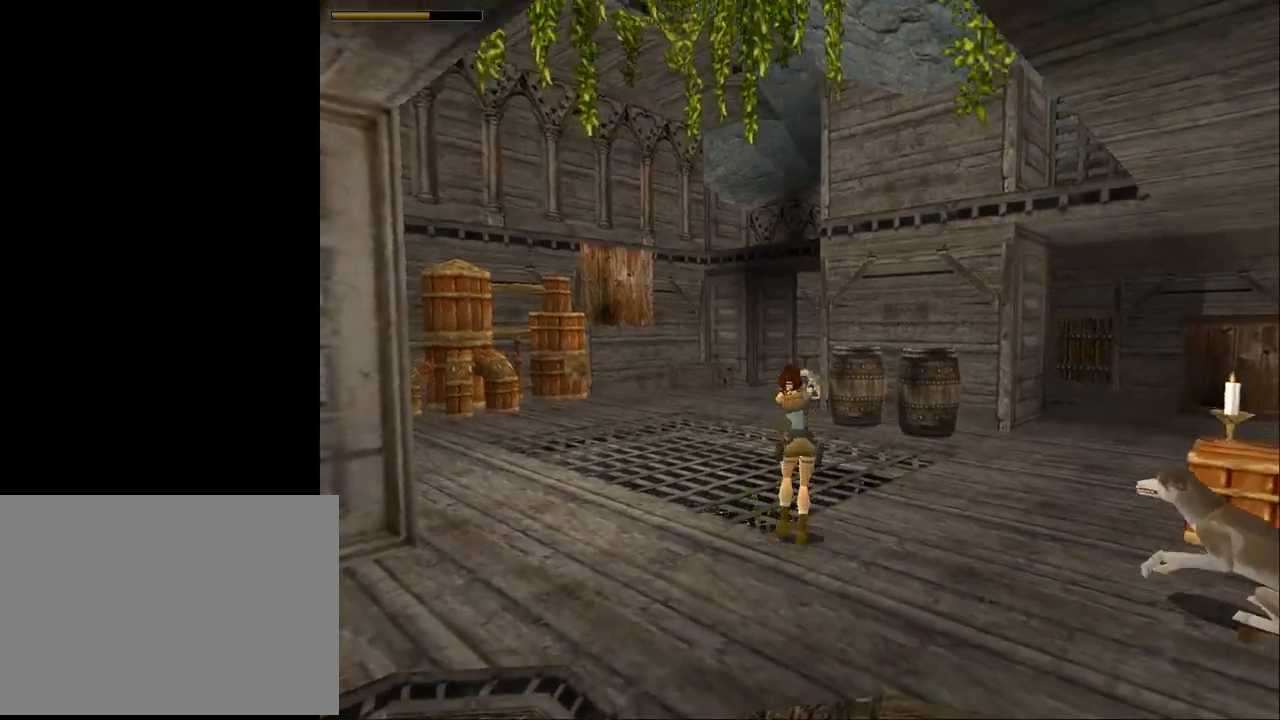
{"buttons": ["DPAD_RIGHT"], "events": [[200, "CROSS", "up"]]}
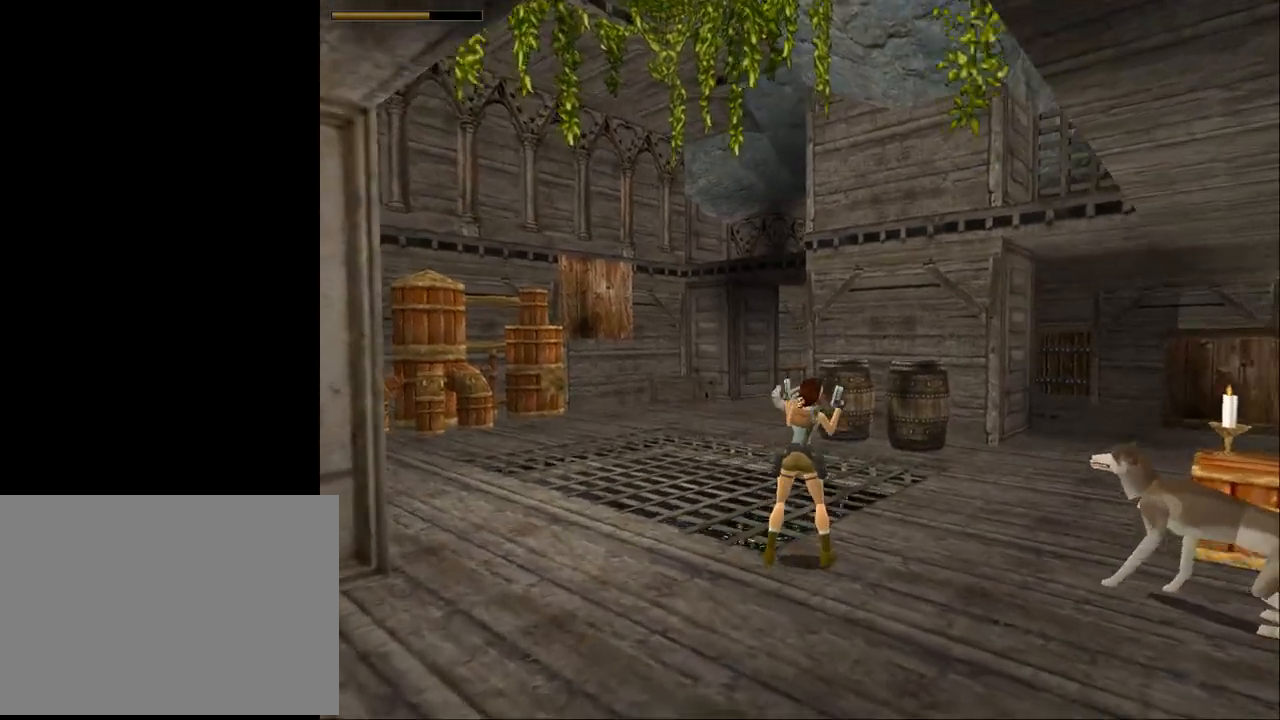
{"buttons": ["CROSS", "SQUARE"], "events": [[67, "CROSS", "down"], [467, "DPAD_RIGHT", "up"], [500, "SQUARE", "down"]]}
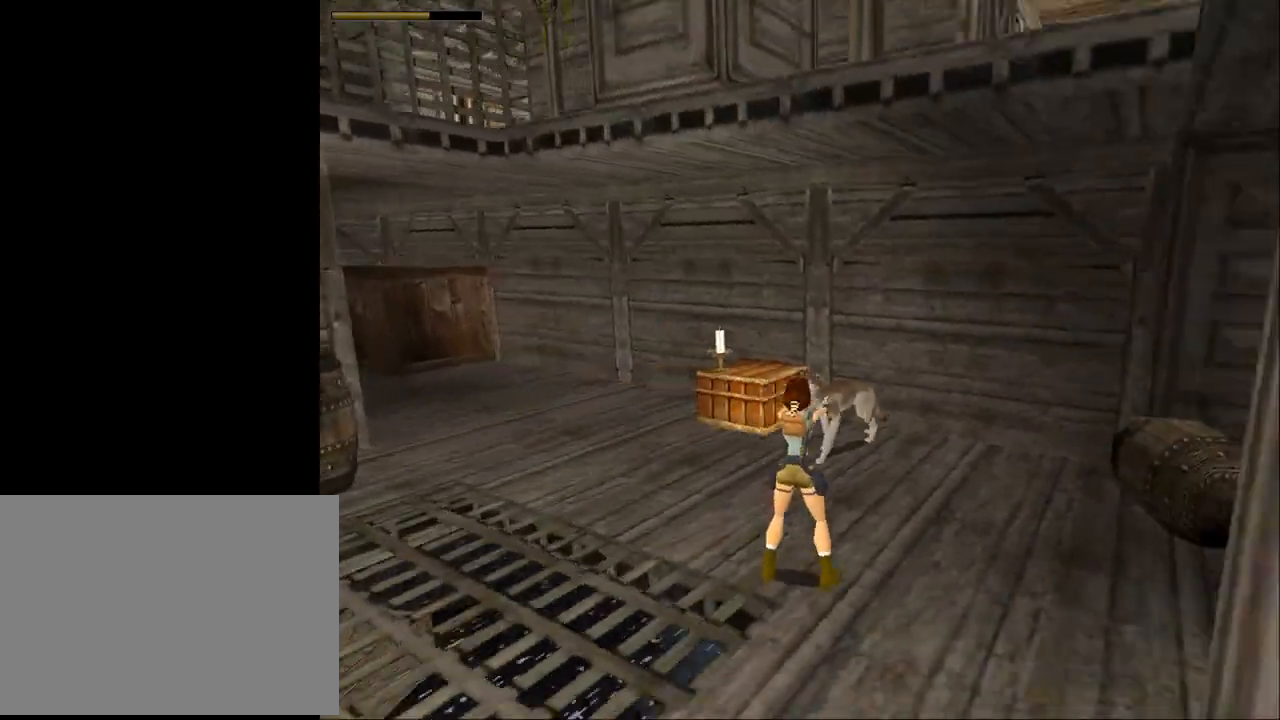
{"buttons": ["CROSS", "SQUARE", "DPAD_DOWN"], "events": [[67, "DPAD_DOWN", "down"]]}
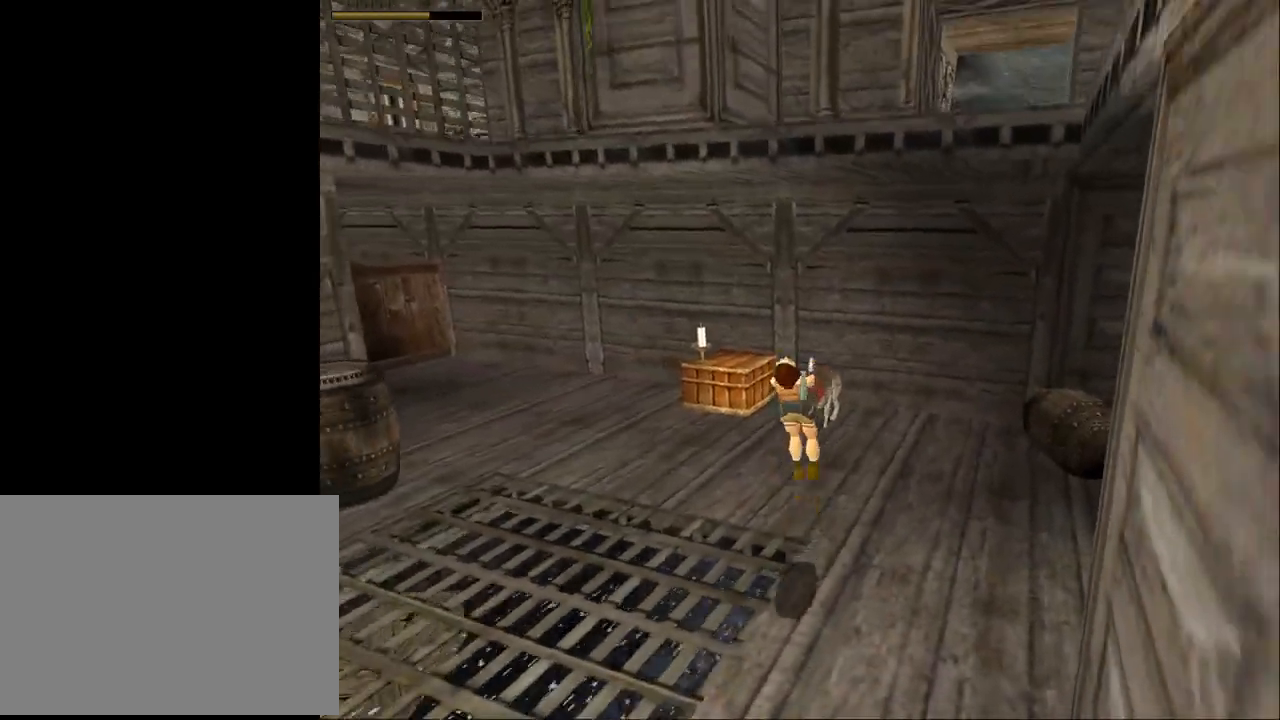
{"buttons": ["CROSS"], "events": [[233, "DPAD_DOWN", "up"], [267, "SQUARE", "up"]]}
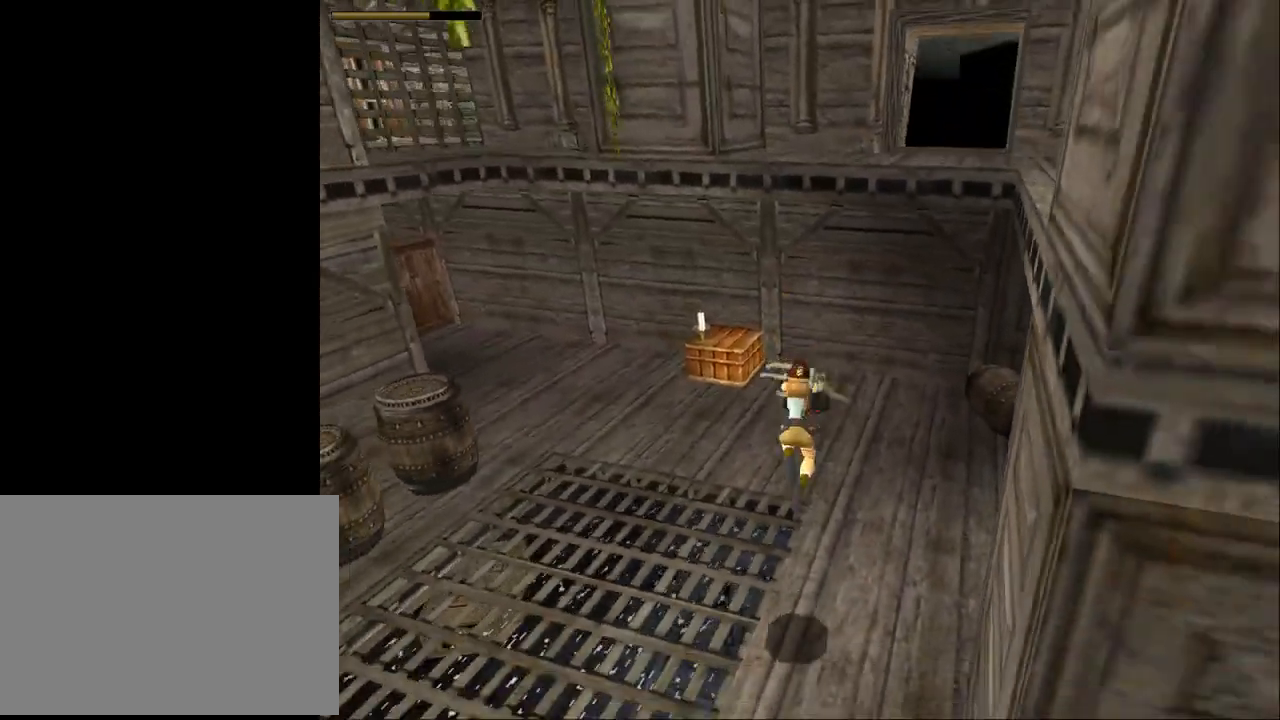
{"buttons": ["CIRCLE"], "events": [[33, "DPAD_UP", "down"], [67, "DPAD_LEFT", "down"], [233, "CROSS", "up"], [267, "DPAD_LEFT", "up"], [333, "DPAD_UP", "up"], [367, "CIRCLE", "down"]]}
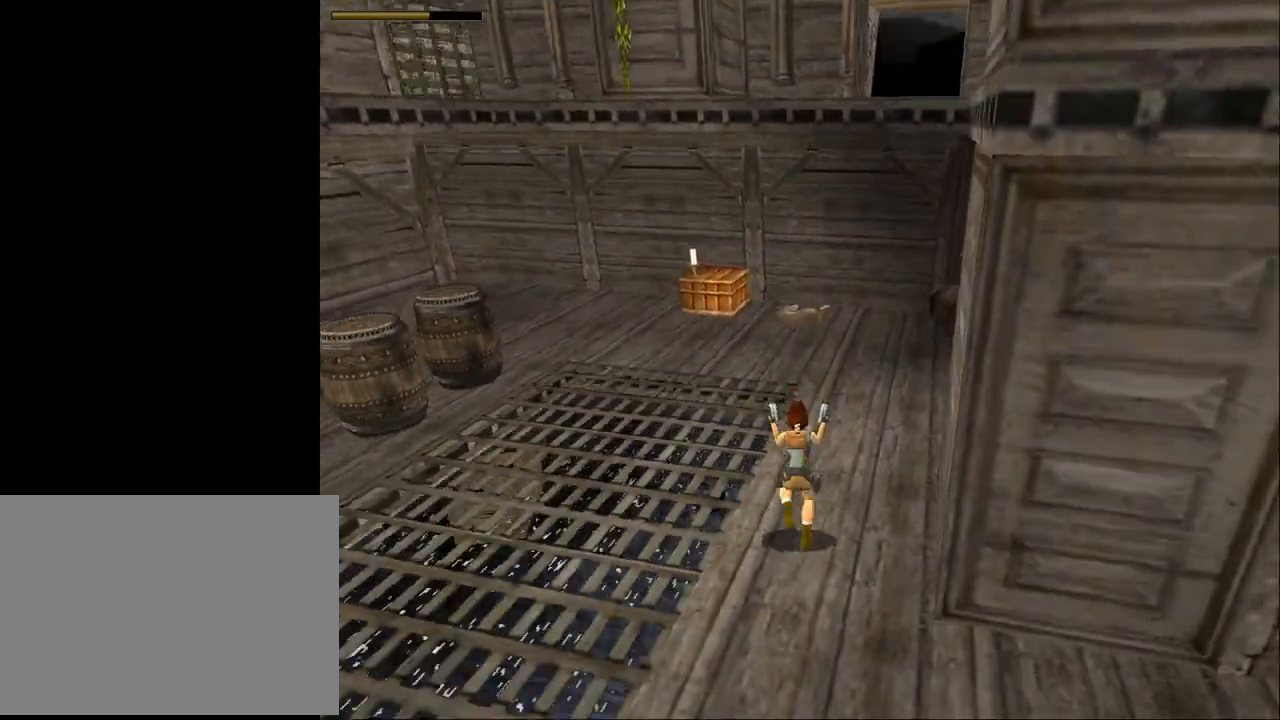
{"buttons": ["CROSS"], "events": [[167, "CIRCLE", "up"], [300, "CROSS", "down"]]}
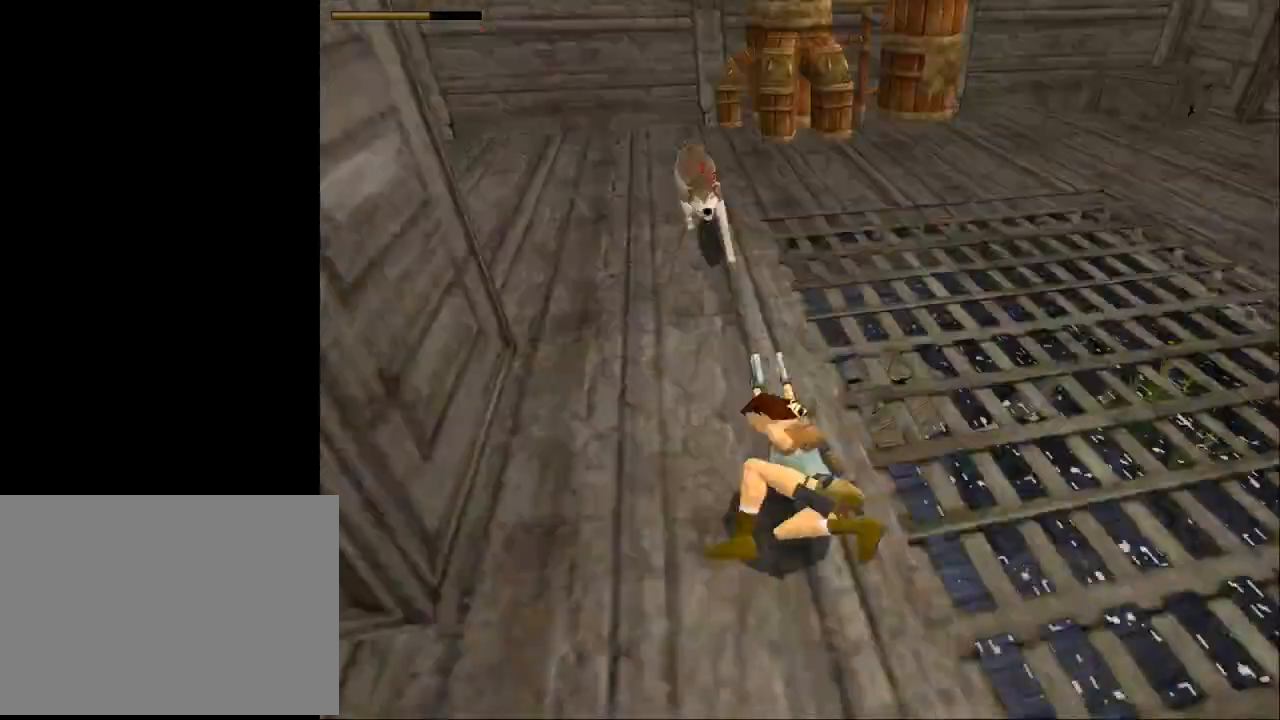
{"buttons": ["CROSS", "SQUARE", "DPAD_DOWN"], "events": [[300, "DPAD_RIGHT", "down"], [333, "DPAD_RIGHT", "up"], [467, "SQUARE", "down"], [500, "DPAD_DOWN", "down"]]}
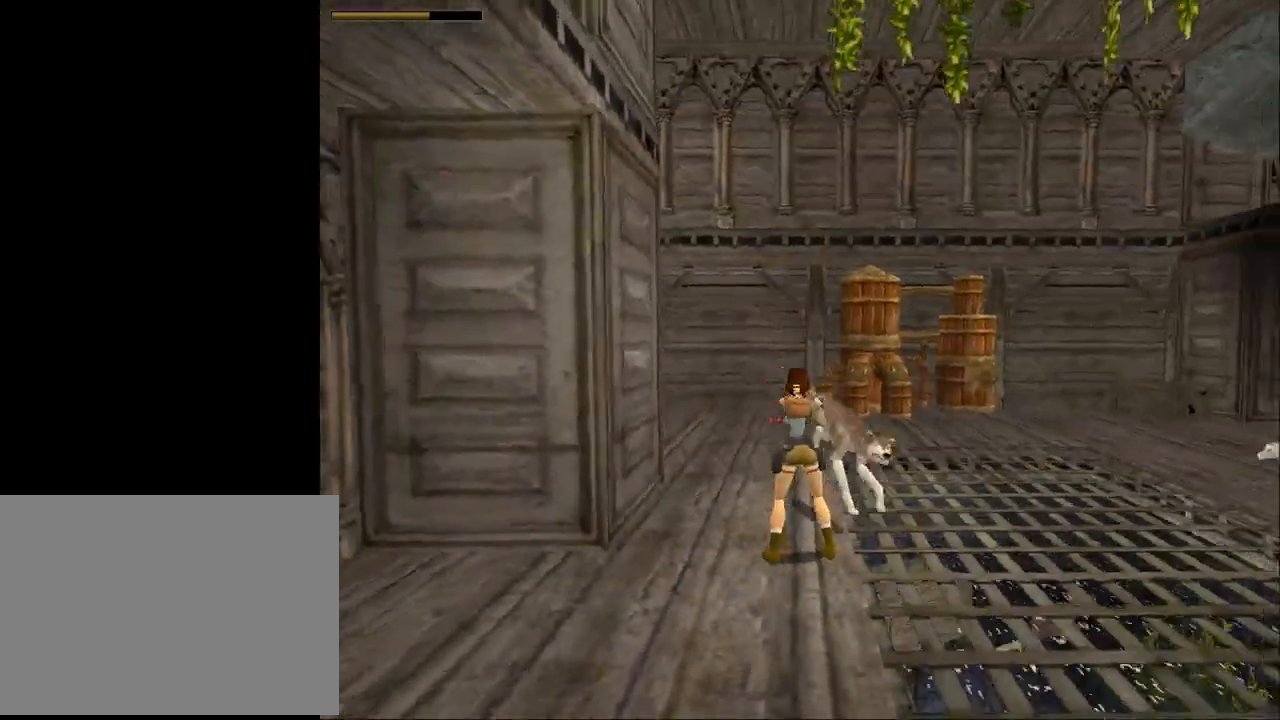
{"buttons": ["CROSS", "SQUARE", "DPAD_DOWN"], "events": []}
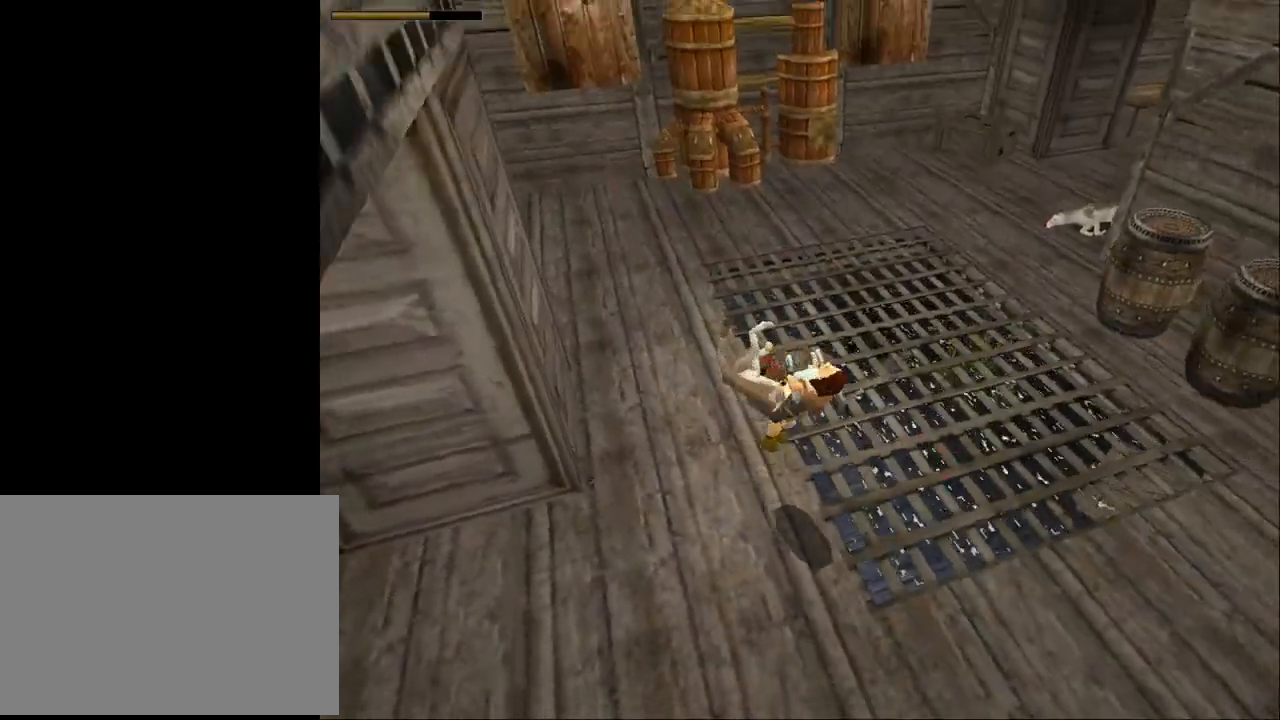
{"buttons": ["DPAD_UP", "DPAD_RIGHT"], "events": [[67, "DPAD_DOWN", "up"], [67, "SQUARE", "up"], [433, "CROSS", "up"], [433, "DPAD_RIGHT", "down"], [433, "DPAD_UP", "down"]]}
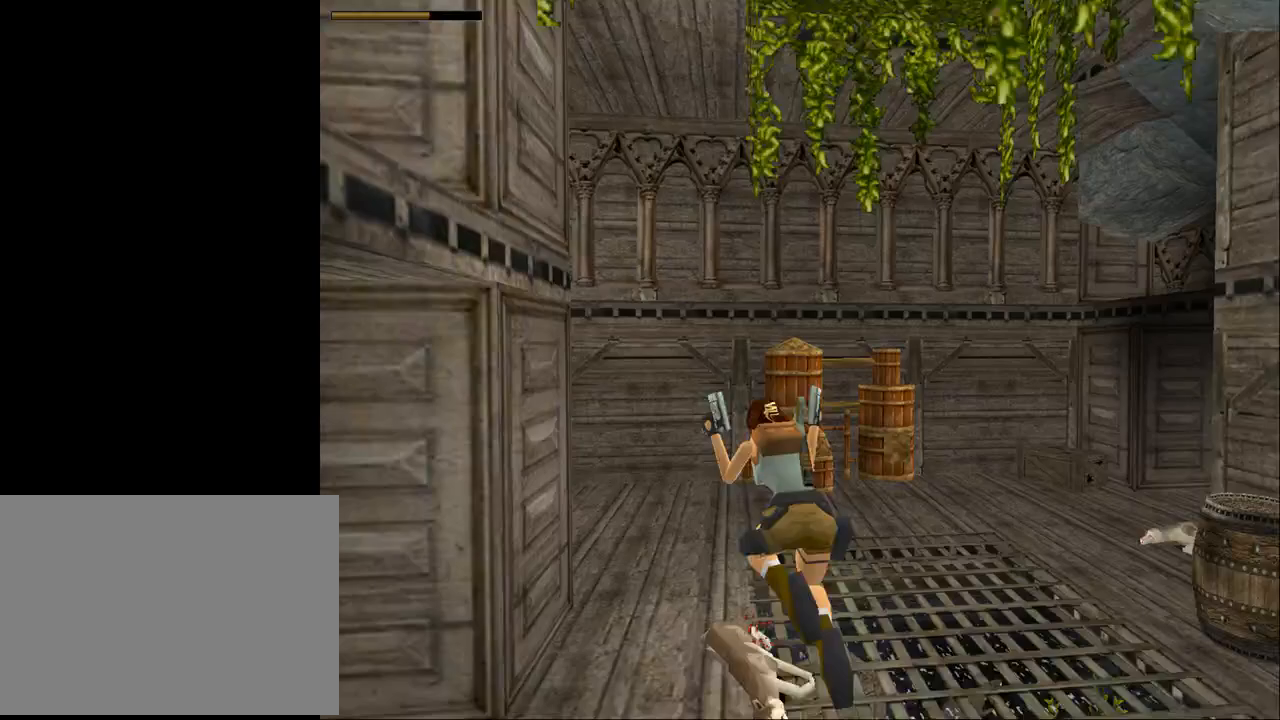
{"buttons": ["DPAD_UP", "DPAD_RIGHT"], "events": [[100, "TRIANGLE", "down"], [400, "TRIANGLE", "up"]]}
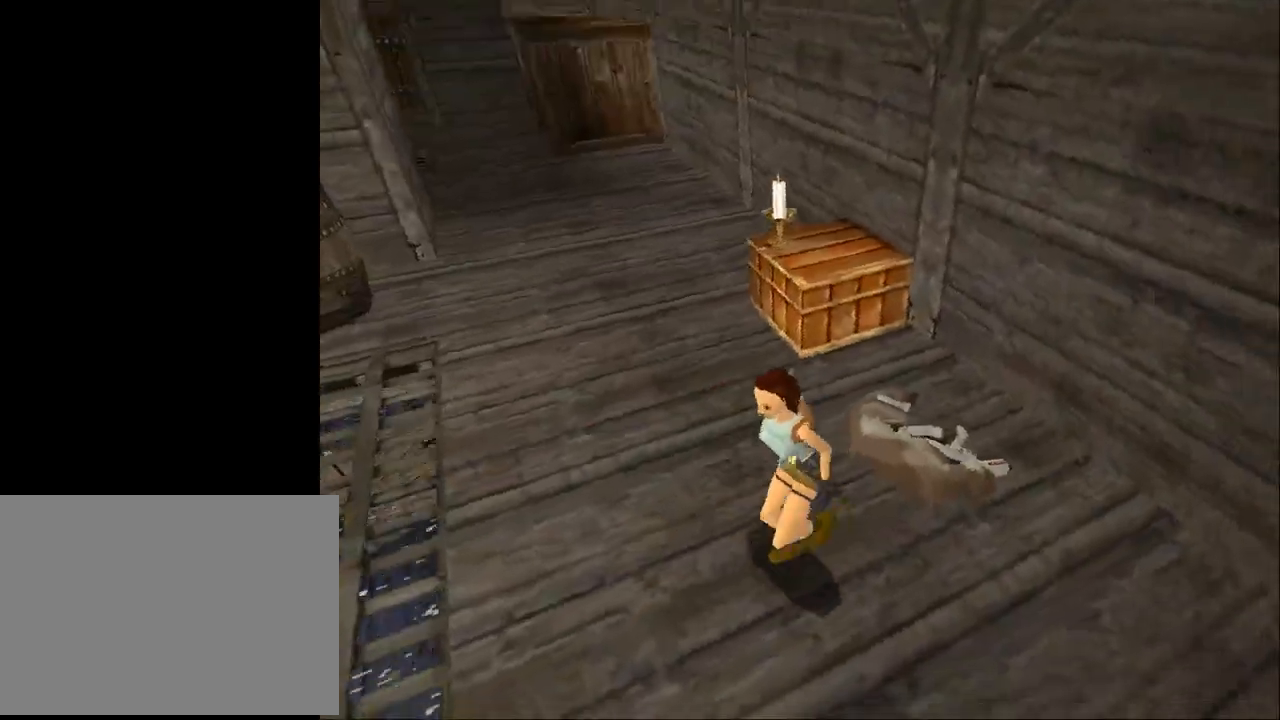
{"buttons": ["DPAD_UP", "DPAD_RIGHT"], "events": []}
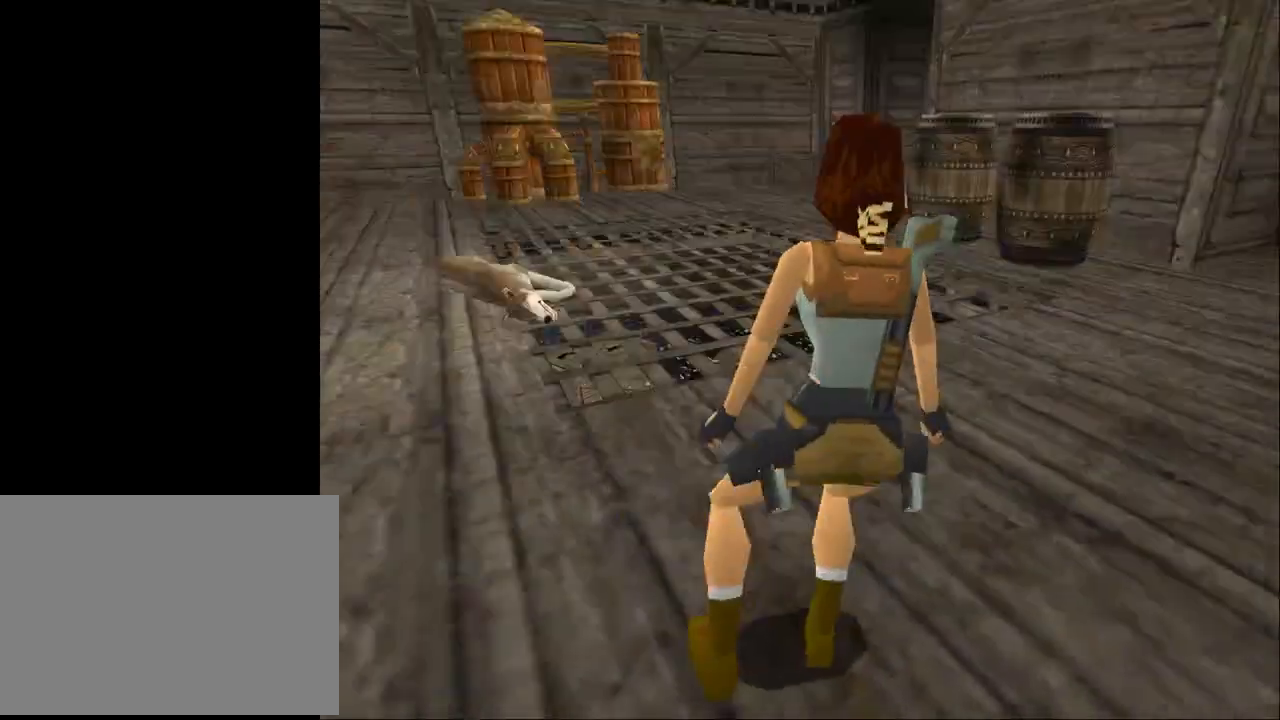
{"buttons": ["SQUARE", "DPAD_UP", "DPAD_LEFT"], "events": [[267, "DPAD_RIGHT", "up"], [433, "SQUARE", "down"], [500, "DPAD_LEFT", "down"]]}
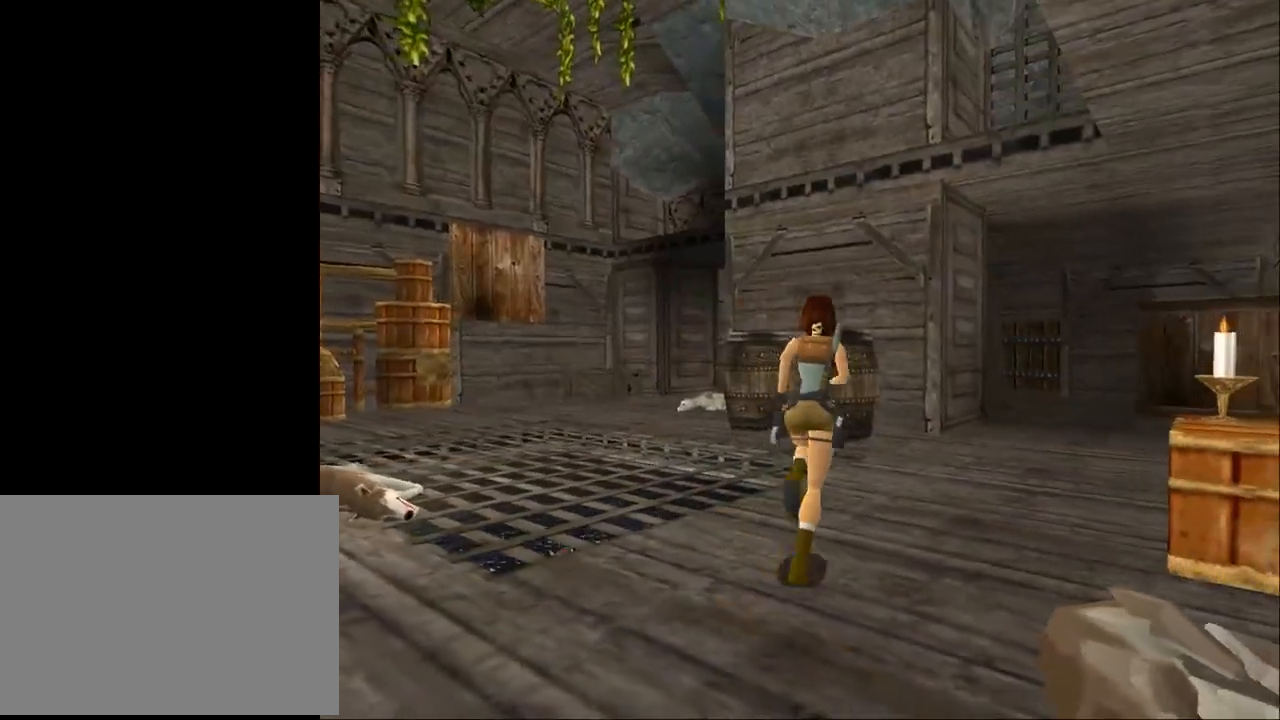
{"buttons": ["SQUARE", "DPAD_UP", "DPAD_LEFT"], "events": []}
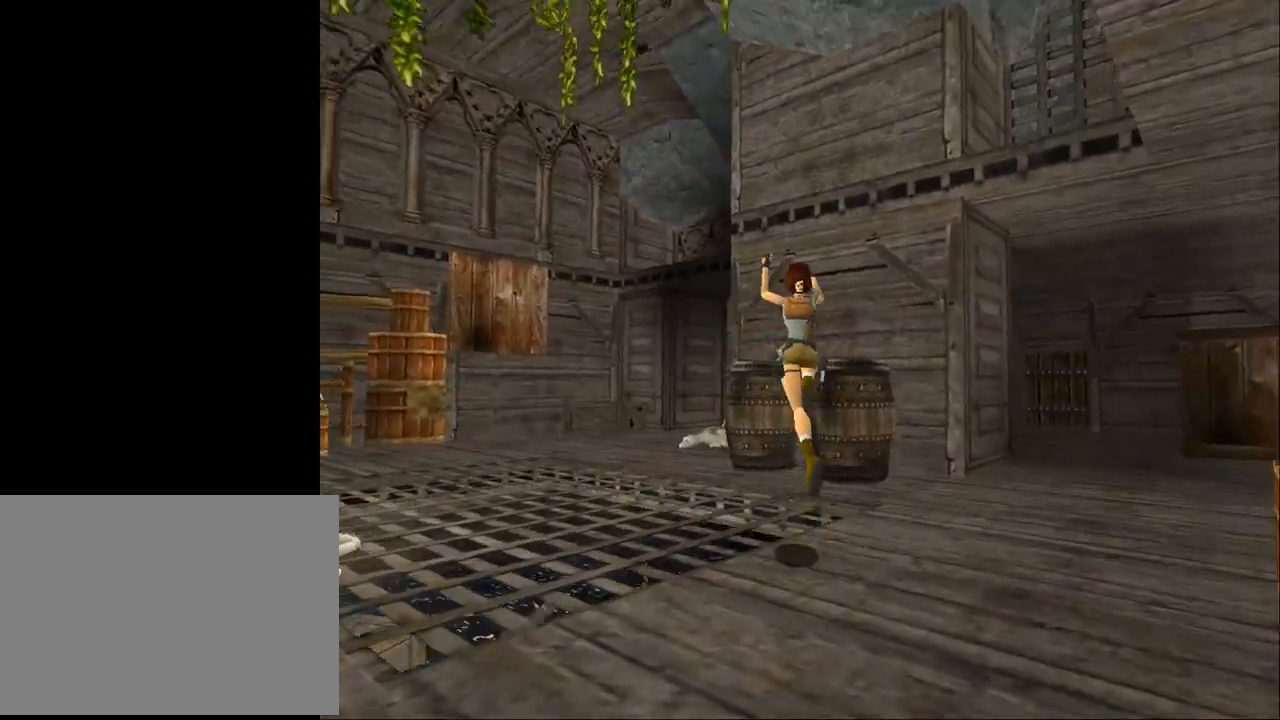
{"buttons": ["TRIANGLE", "DPAD_UP", "DPAD_LEFT"], "events": [[167, "SQUARE", "up"], [267, "TRIANGLE", "down"]]}
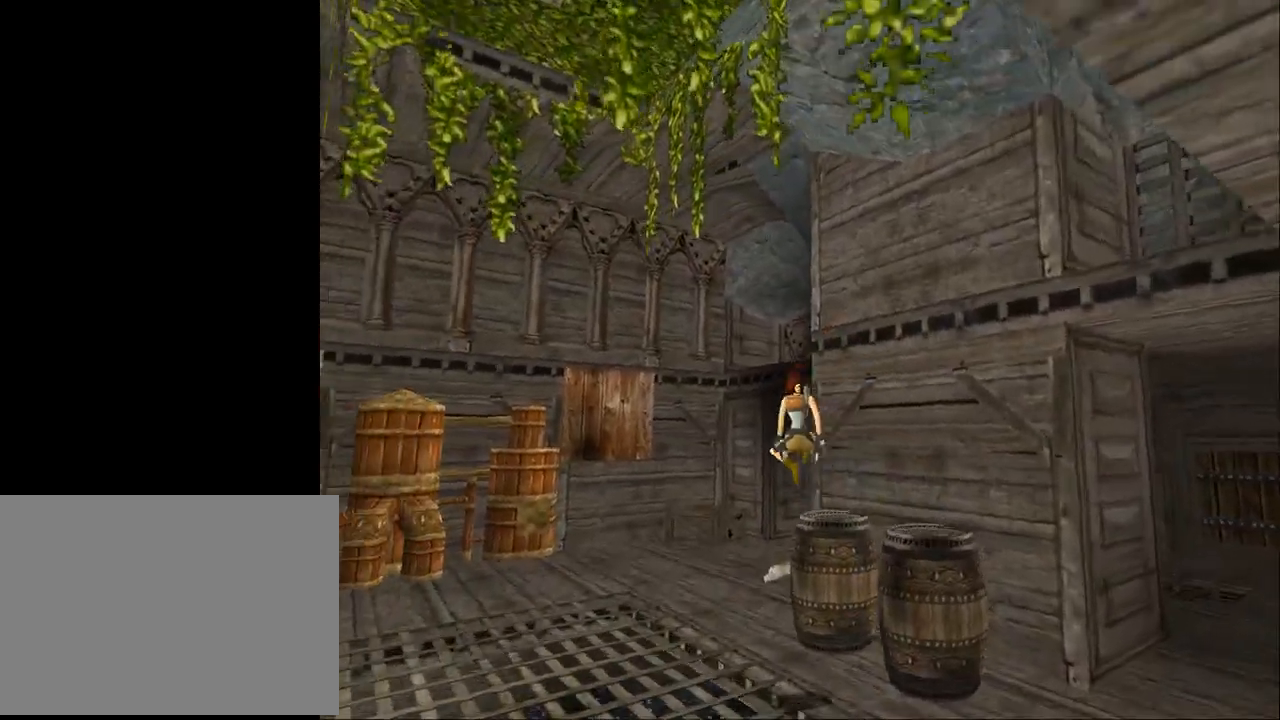
{"buttons": ["CROSS", "DPAD_UP", "DPAD_RIGHT"], "events": [[133, "TRIANGLE", "up"], [333, "DPAD_LEFT", "up"], [400, "DPAD_RIGHT", "down"], [467, "CROSS", "down"]]}
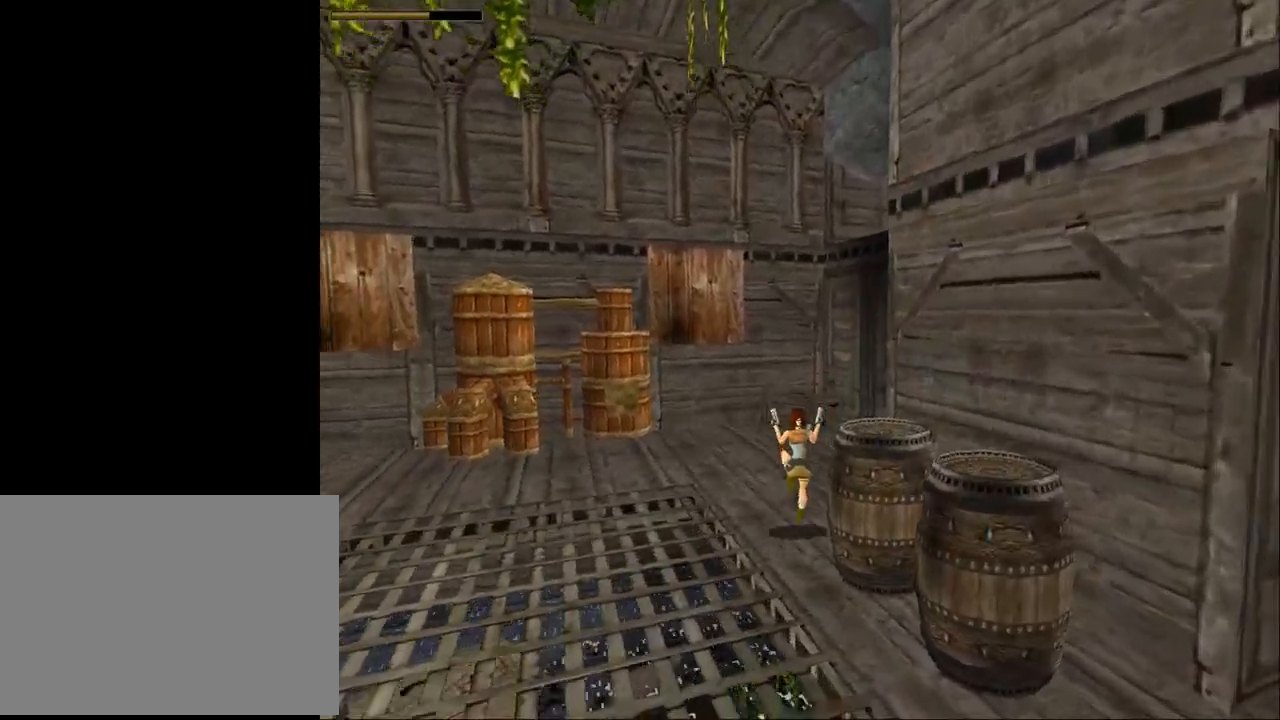
{"buttons": ["CROSS", "DPAD_RIGHT"], "events": [[67, "DPAD_UP", "up"]]}
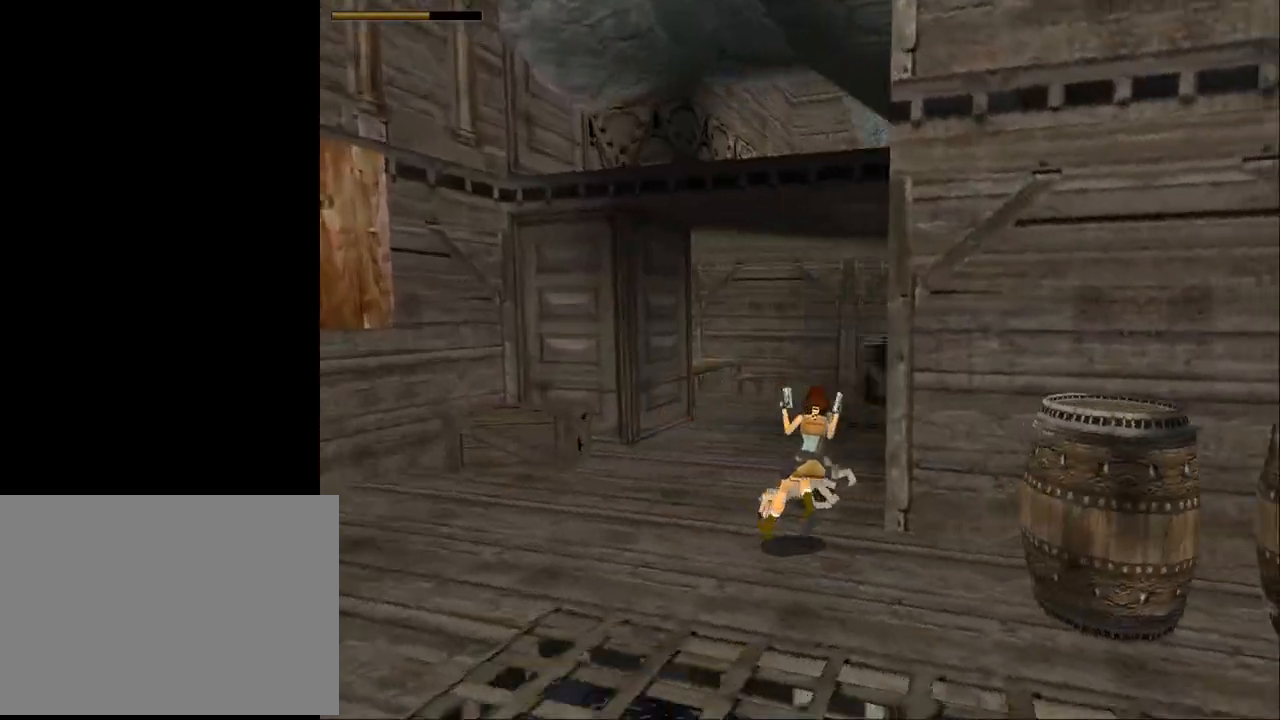
{"buttons": ["CROSS", "SQUARE", "DPAD_DOWN"], "events": [[67, "SQUARE", "down"], [100, "DPAD_RIGHT", "up"], [300, "DPAD_DOWN", "down"]]}
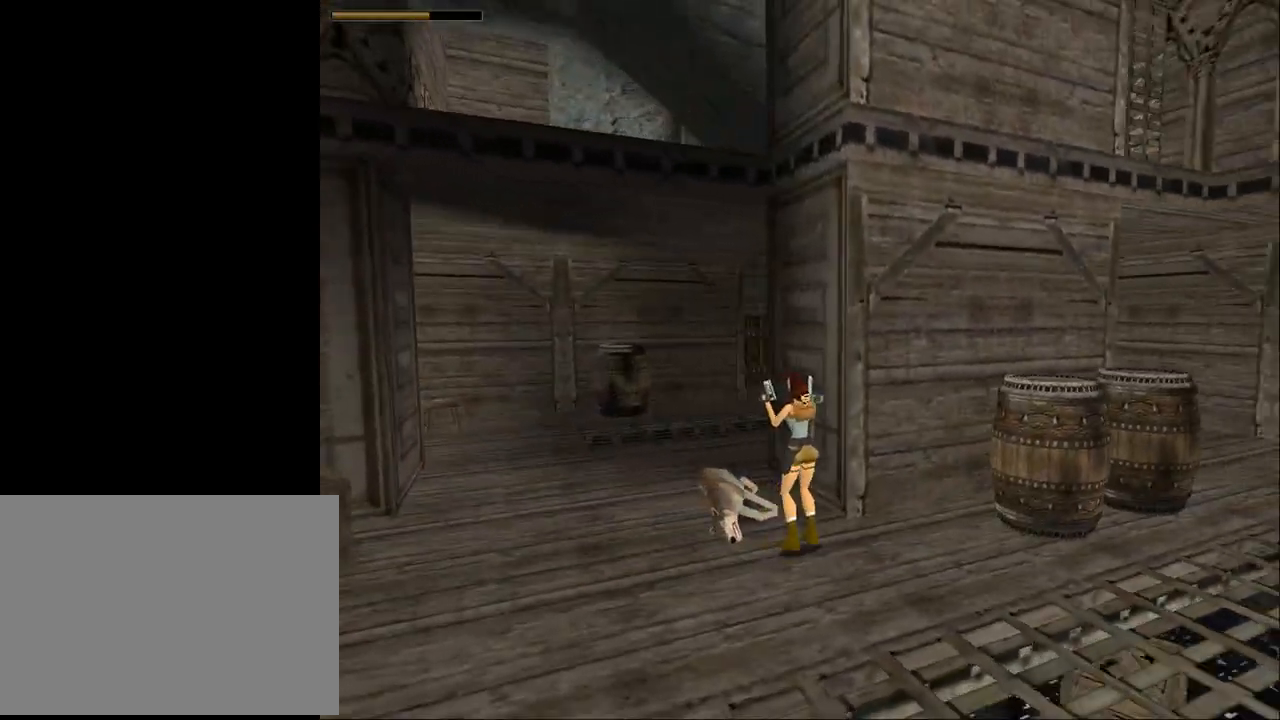
{"buttons": ["CROSS"], "events": [[267, "DPAD_DOWN", "up"], [267, "SQUARE", "up"]]}
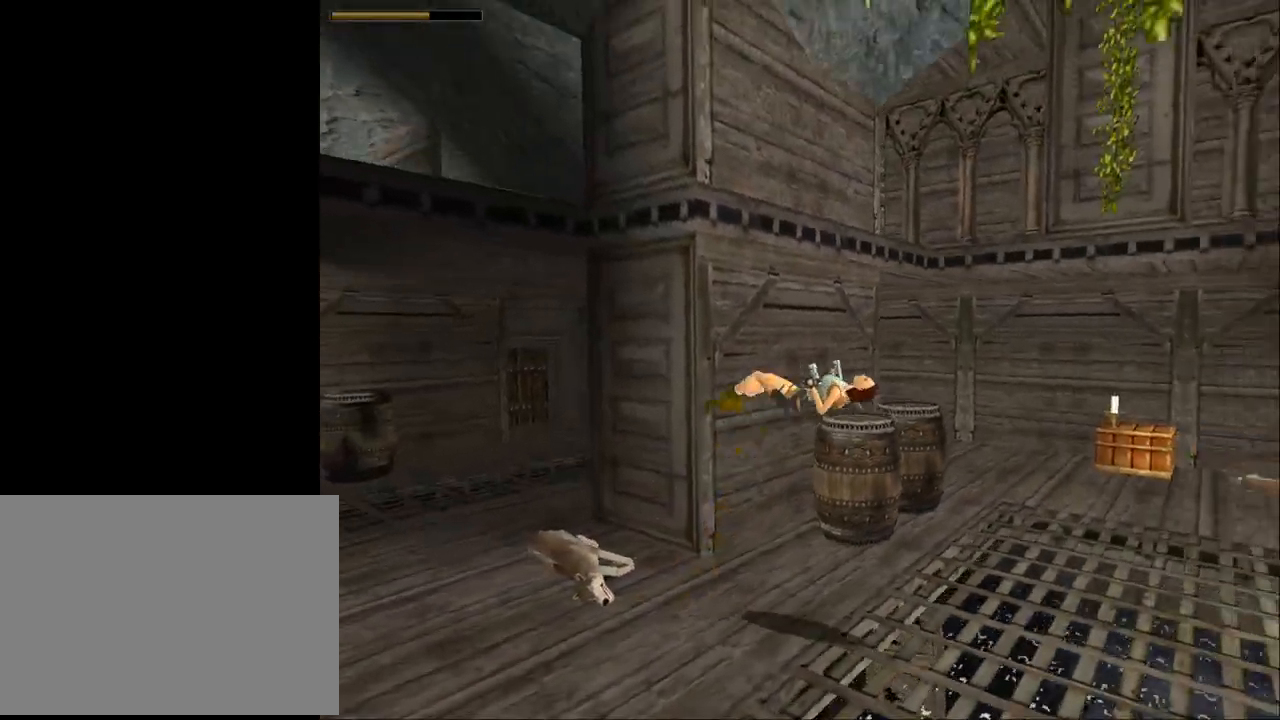
{"buttons": ["CROSS", "DPAD_UP", "DPAD_RIGHT"], "events": [[100, "DPAD_UP", "down"], [167, "DPAD_RIGHT", "down"]]}
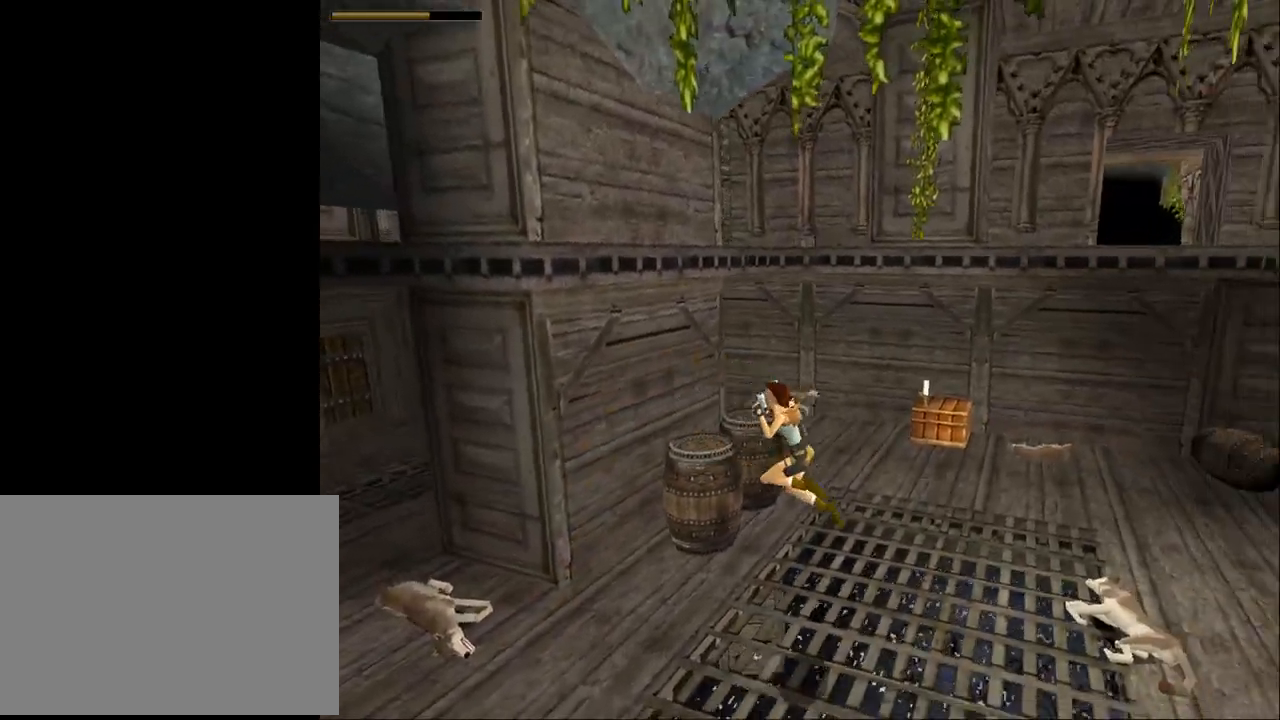
{"buttons": ["CROSS", "DPAD_UP", "DPAD_RIGHT"], "events": []}
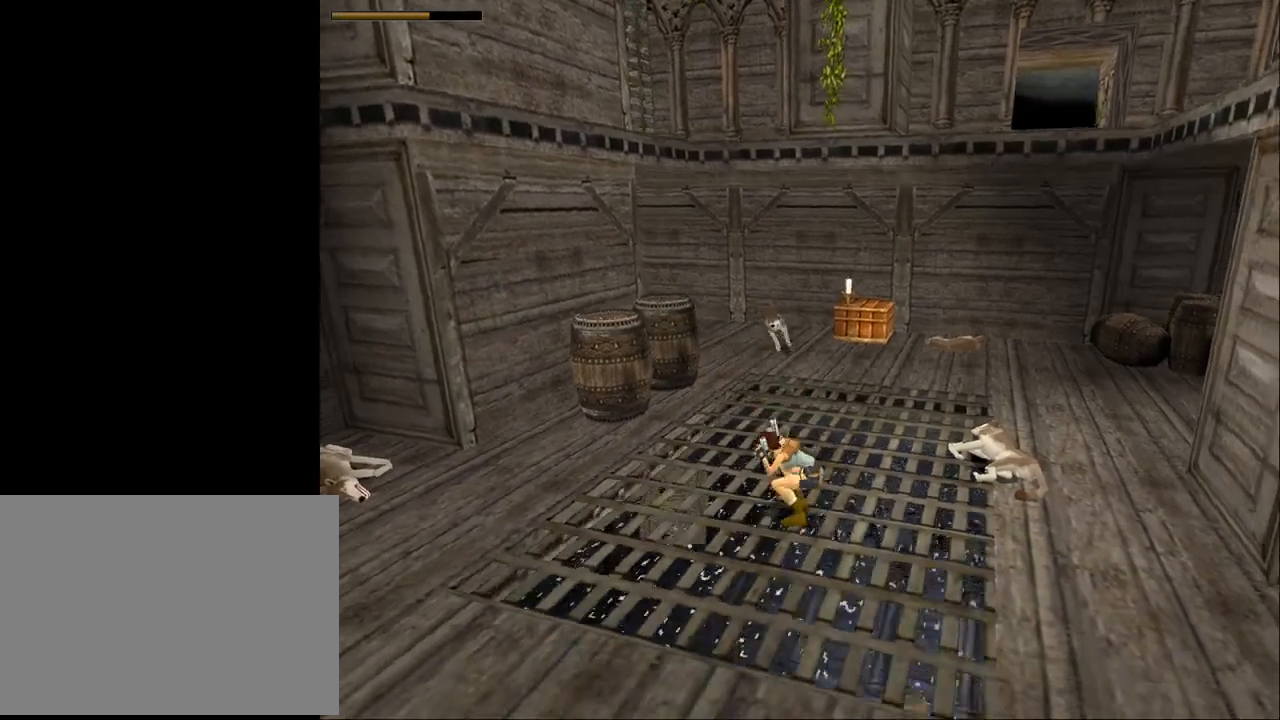
{"buttons": ["CROSS", "SQUARE"], "events": [[333, "DPAD_UP", "up"], [467, "DPAD_RIGHT", "up"], [467, "SQUARE", "down"]]}
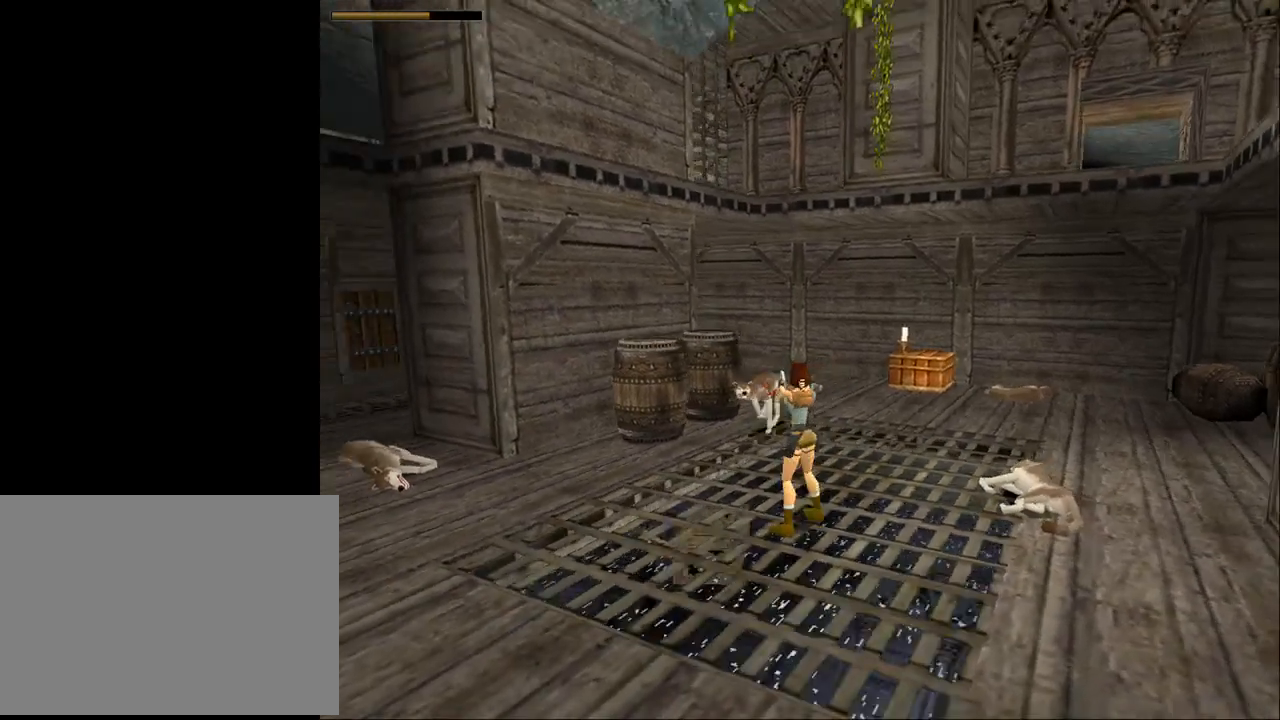
{"buttons": ["CROSS", "SQUARE", "DPAD_DOWN"], "events": [[33, "DPAD_DOWN", "down"]]}
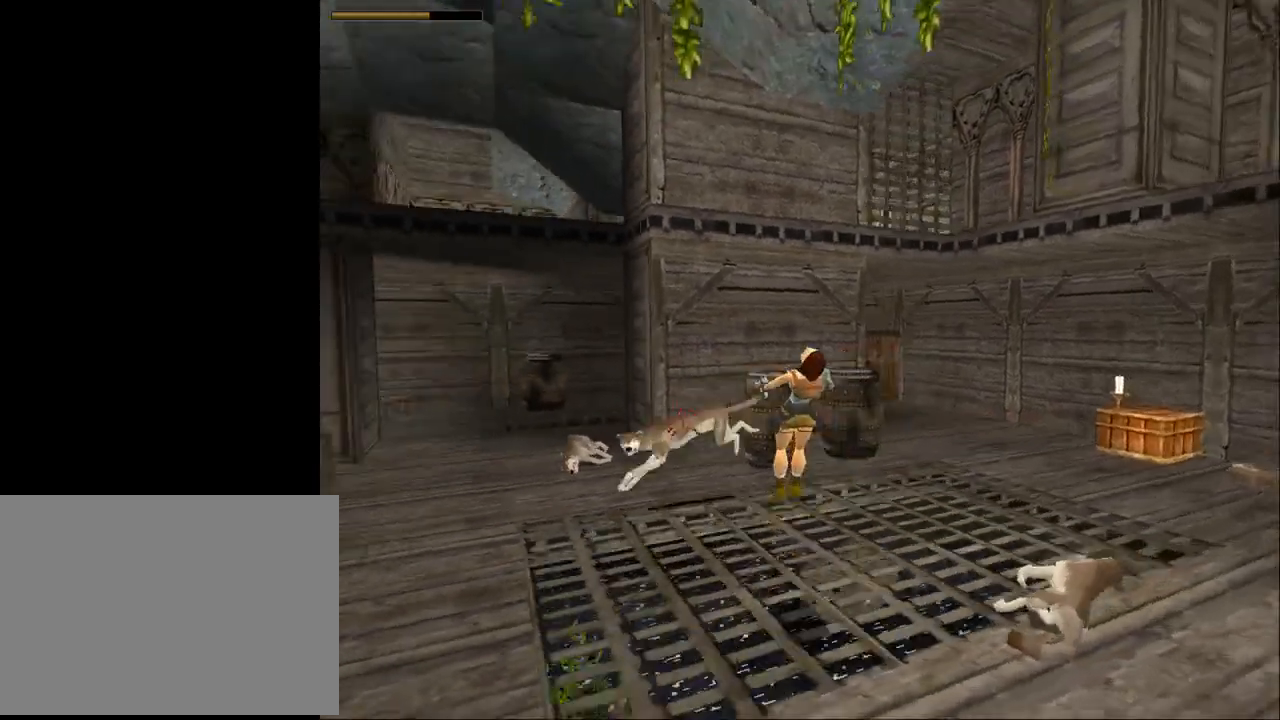
{"buttons": ["CROSS"], "events": [[67, "SQUARE", "up"], [133, "DPAD_DOWN", "up"]]}
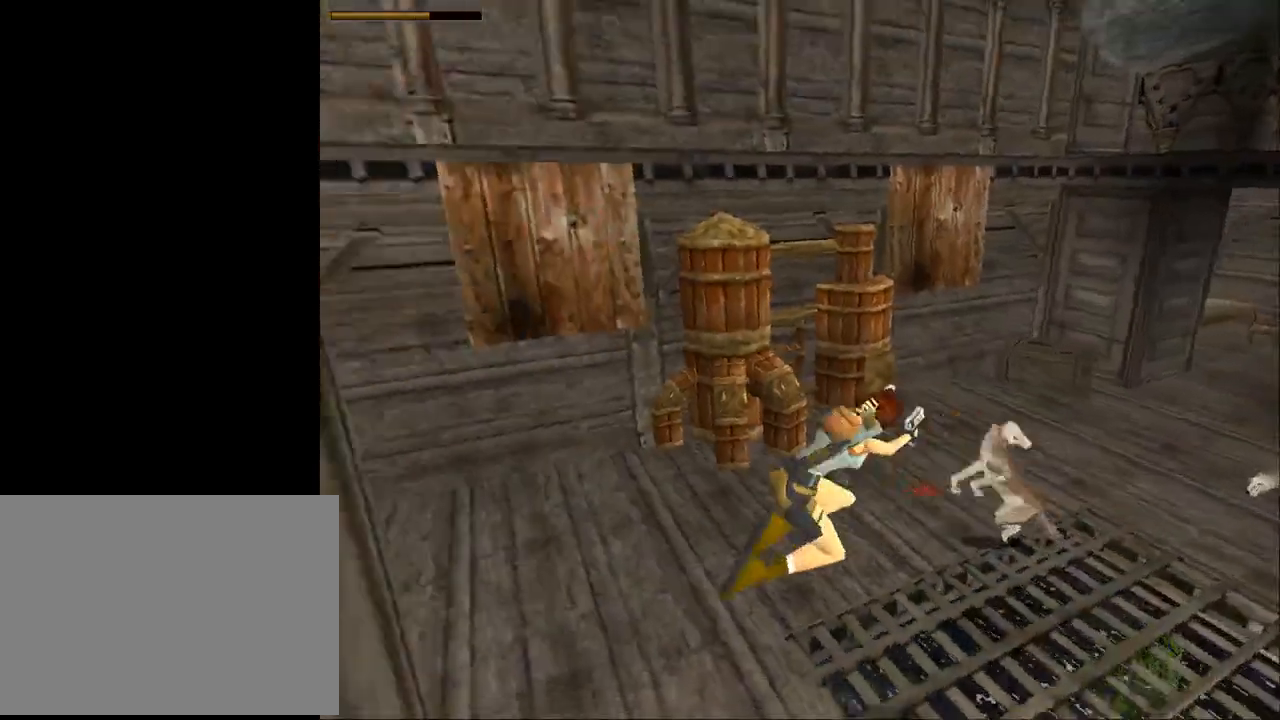
{"buttons": ["CROSS", "DPAD_UP"], "events": [[500, "DPAD_UP", "down"]]}
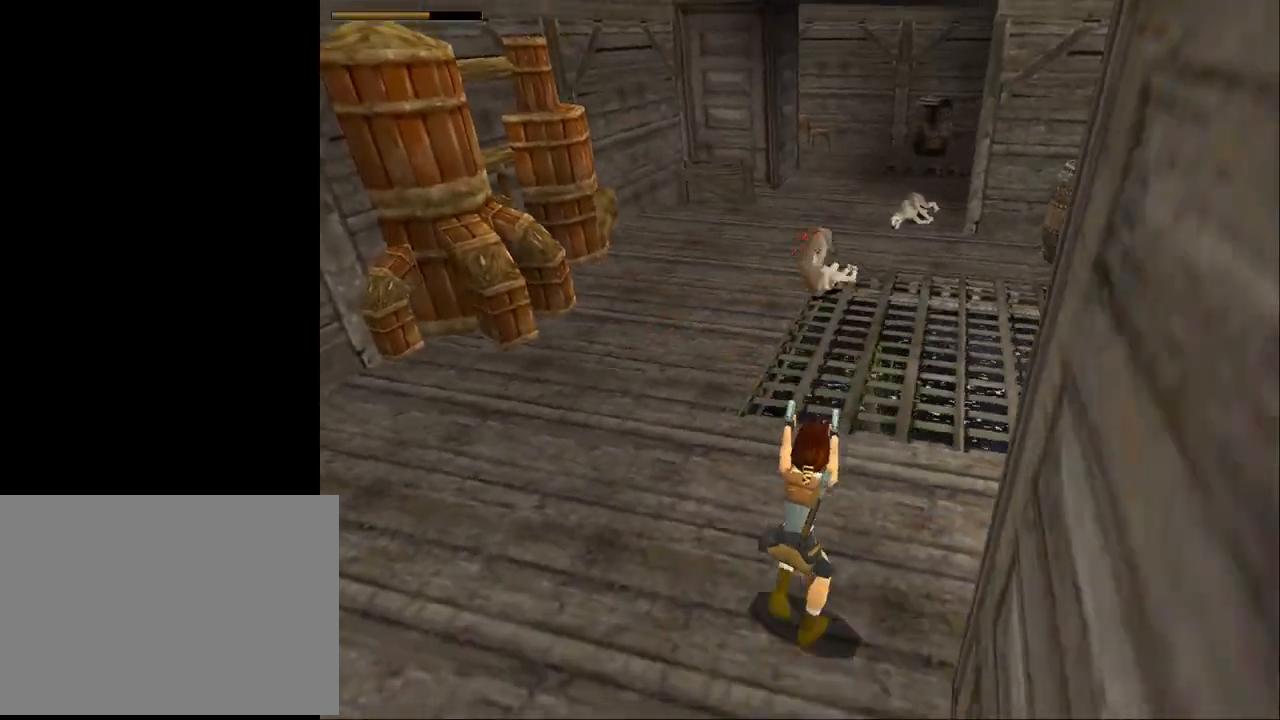
{"buttons": ["DPAD_UP", "DPAD_LEFT"], "events": [[33, "CROSS", "up"], [67, "DPAD_LEFT", "down"], [67, "TRIANGLE", "down"], [233, "TRIANGLE", "up"]]}
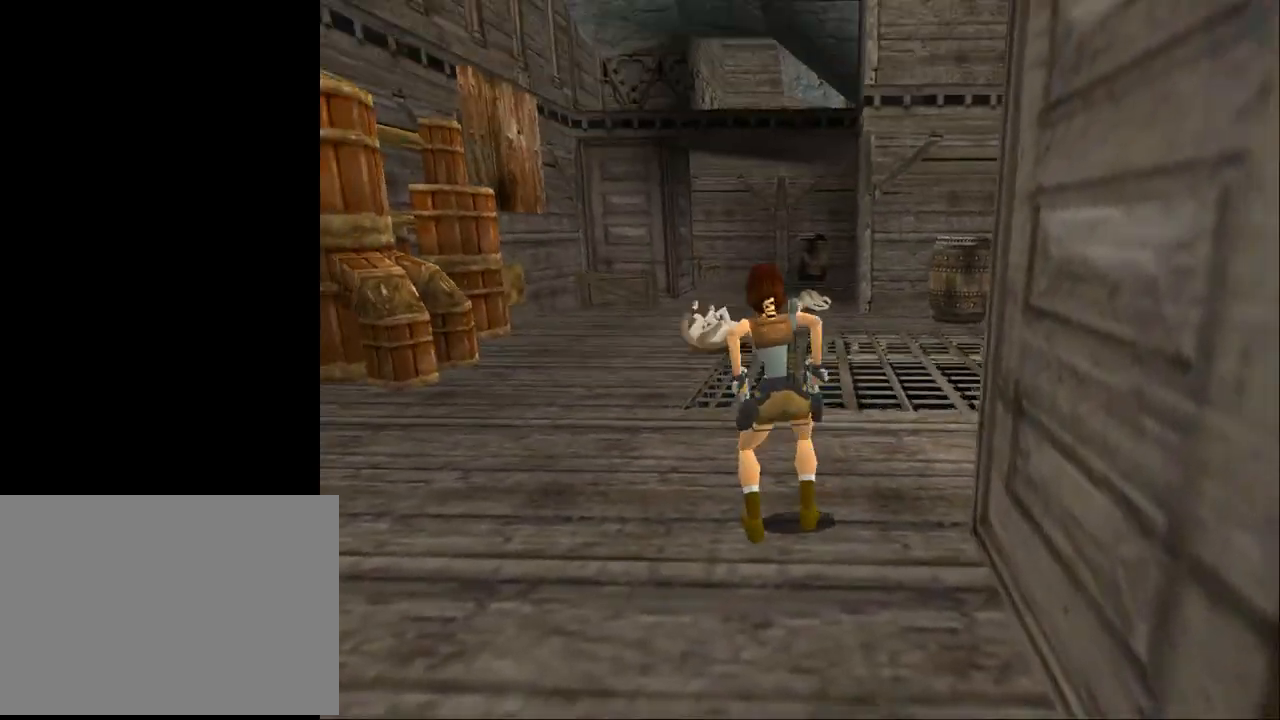
{"buttons": ["SQUARE", "DPAD_UP", "DPAD_RIGHT"], "events": [[100, "DPAD_LEFT", "up"], [267, "SQUARE", "down"], [433, "DPAD_RIGHT", "down"]]}